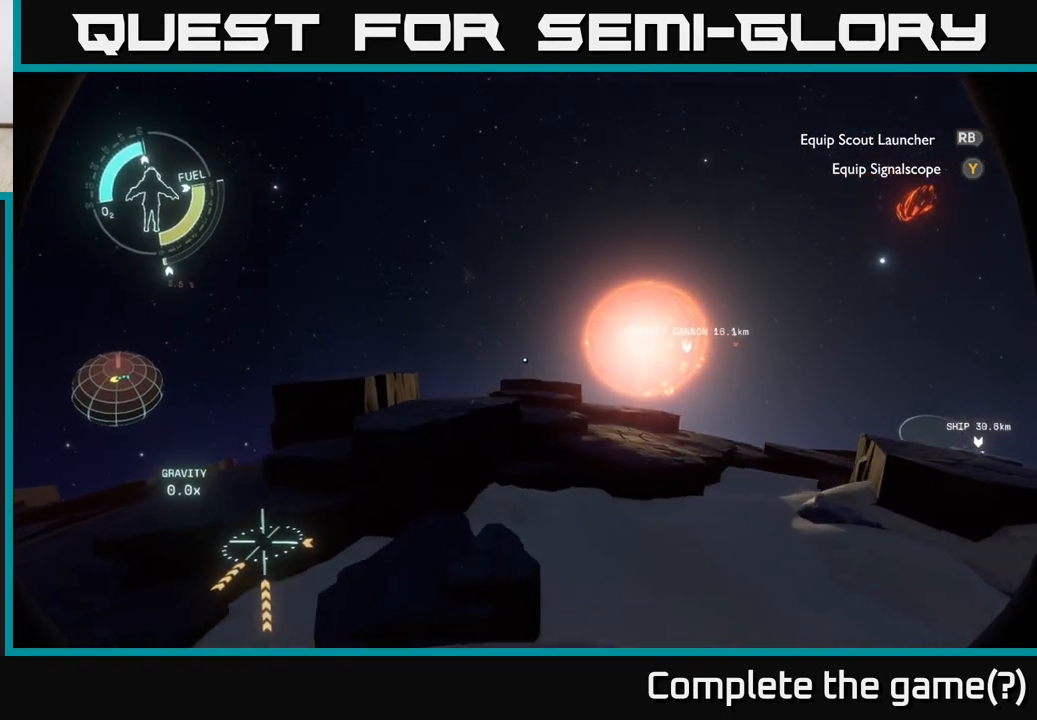
Gameplay with a controller (Xbox layout); each line is a JSON object with the inputs held at the frame after it. "events" lists button and stick changes between this image and that frame as [ms after this image, input, new state], when the widget could be followed in between.
{"buttons": [], "left_stick": "up-left", "right_stick": "down-right", "events": [[50, "R2", "up"], [300, "right_stick", "down-right"]]}
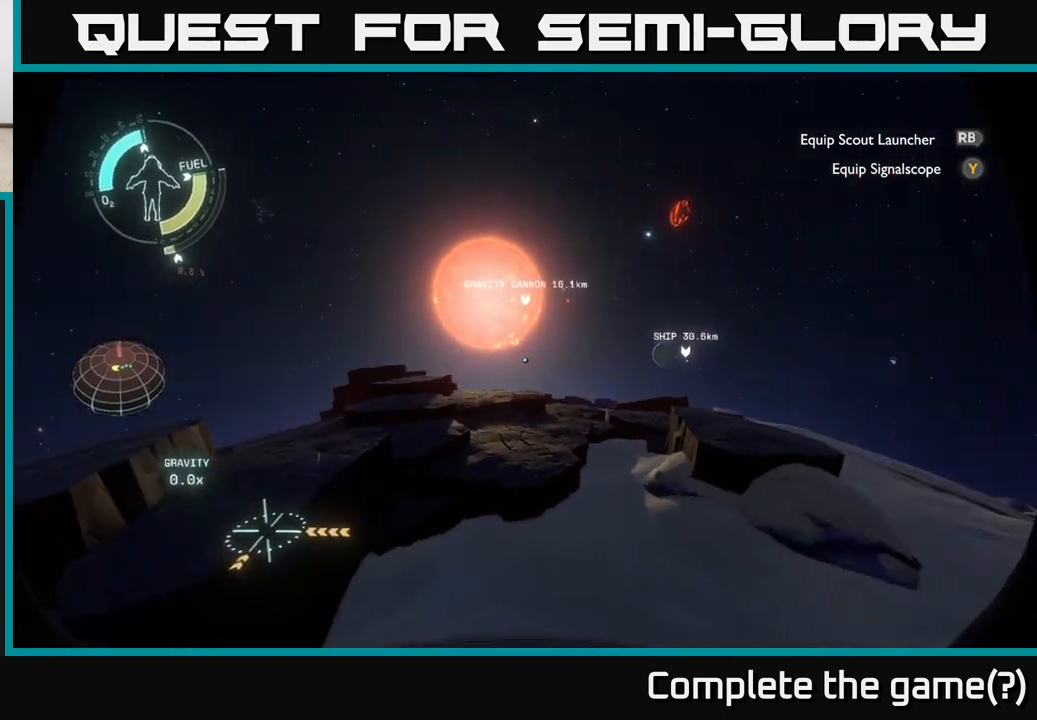
{"buttons": [], "left_stick": "up-left", "right_stick": "center", "events": [[133, "left_stick", "center"], [150, "right_stick", "center"], [267, "left_stick", "up-left"]]}
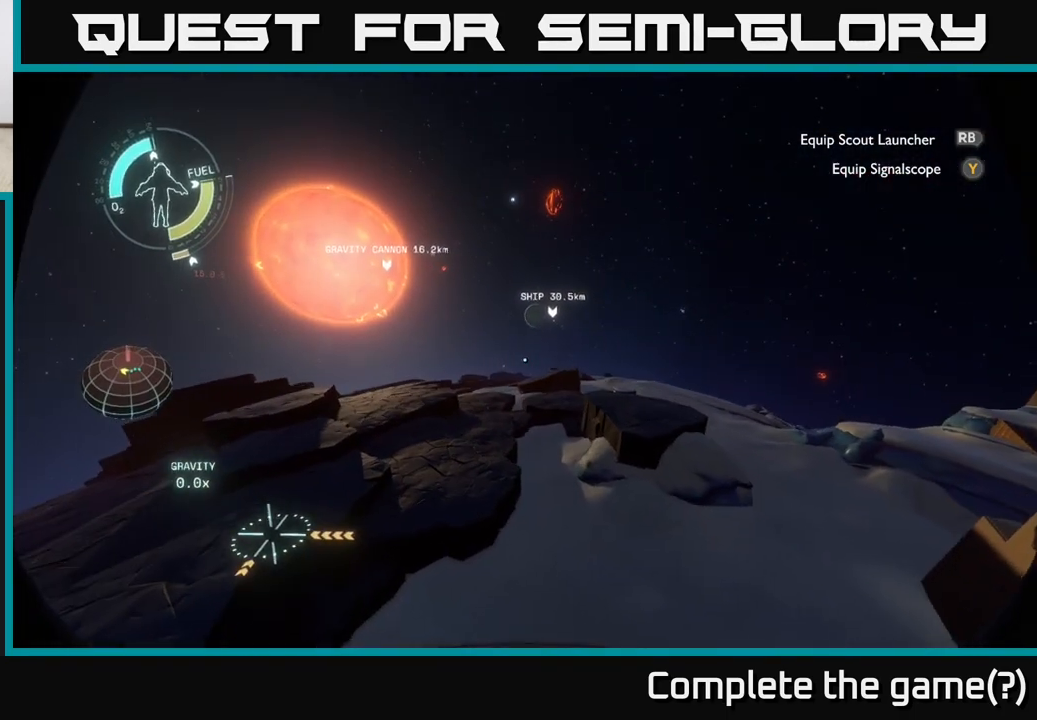
{"buttons": [], "left_stick": "up", "right_stick": "down-left", "events": [[283, "left_stick", "up"], [500, "right_stick", "down-left"]]}
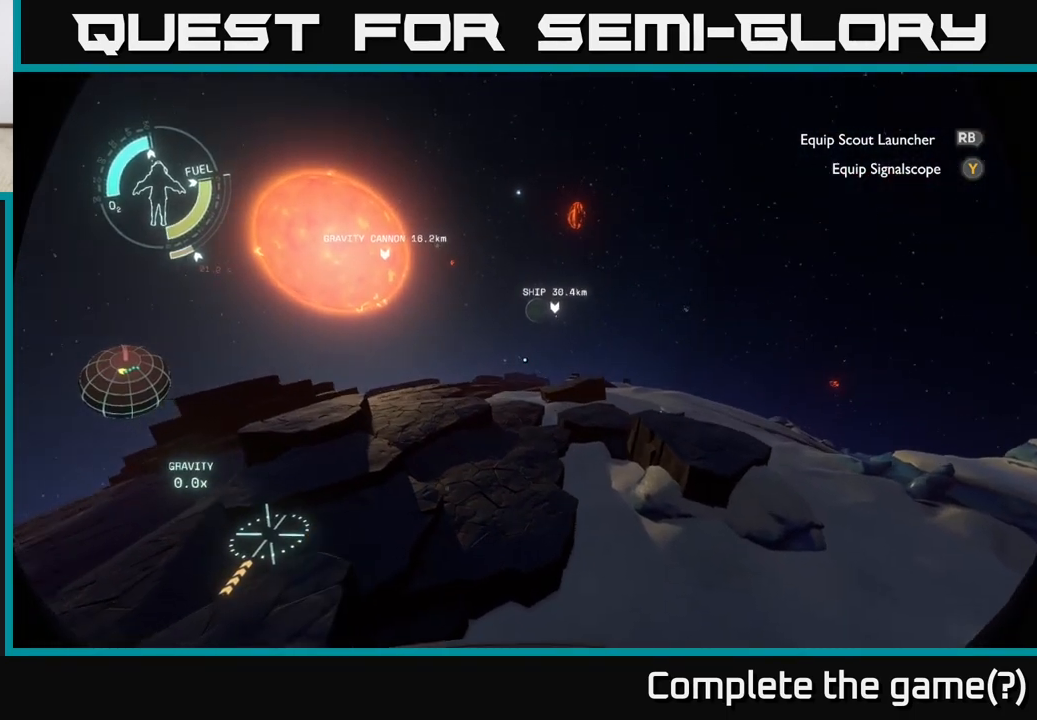
{"buttons": [], "left_stick": "up", "right_stick": "center", "events": [[183, "right_stick", "center"]]}
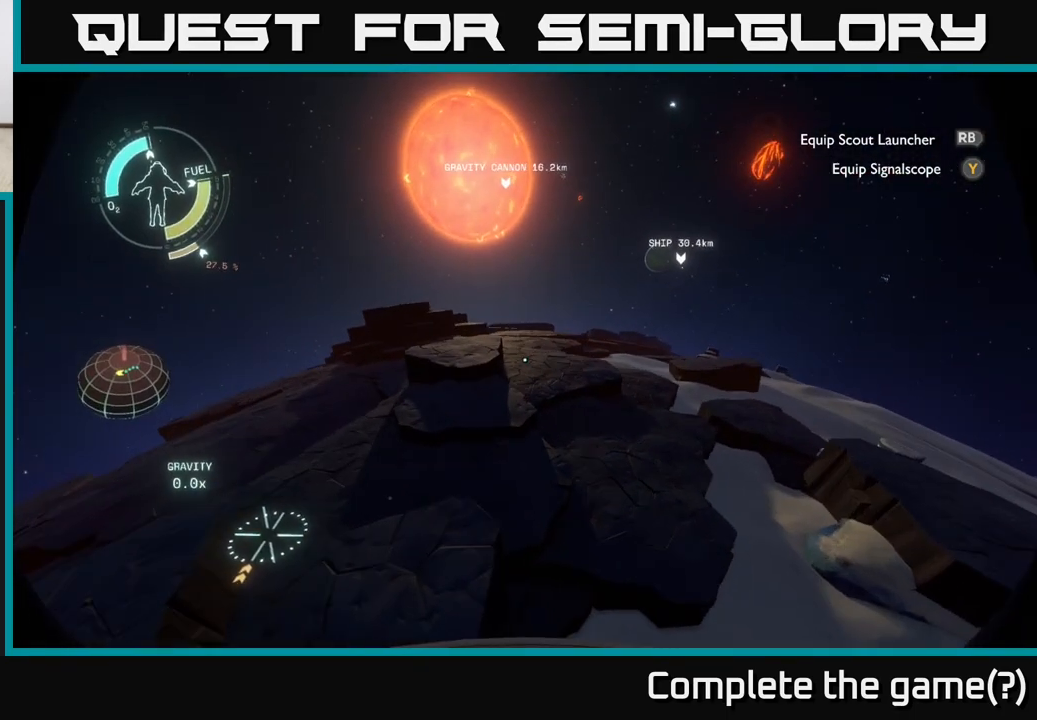
{"buttons": ["R2"], "left_stick": "up-right", "right_stick": "center", "events": [[33, "left_stick", "center"], [167, "R2", "down"], [283, "left_stick", "up-right"]]}
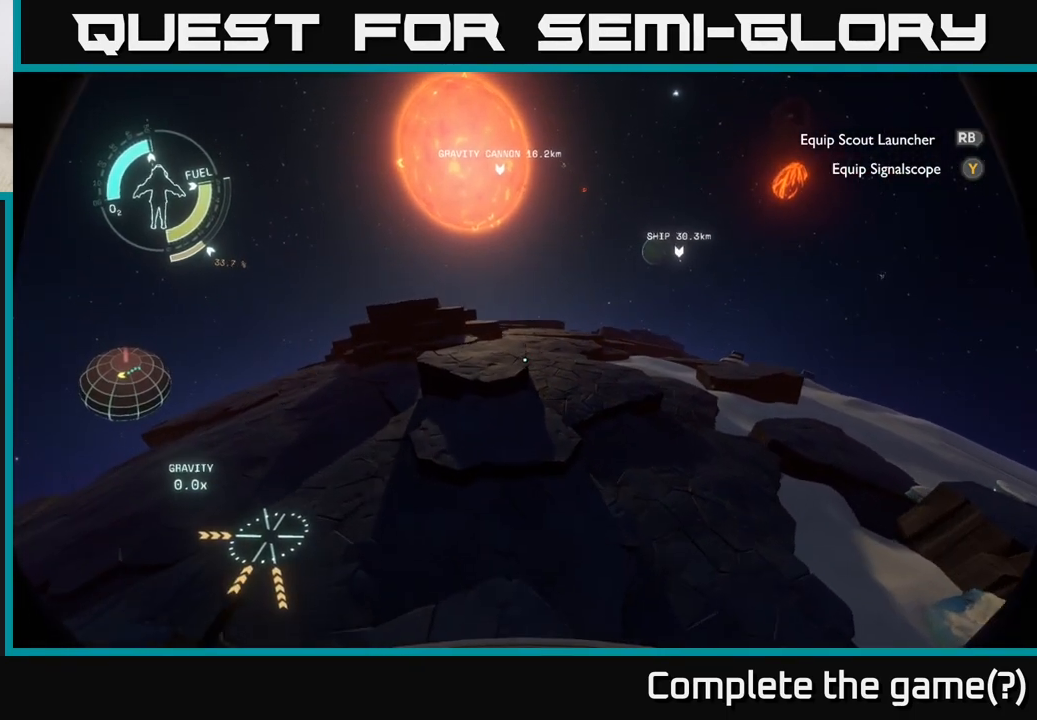
{"buttons": ["R2"], "left_stick": "up-right", "right_stick": "center", "events": []}
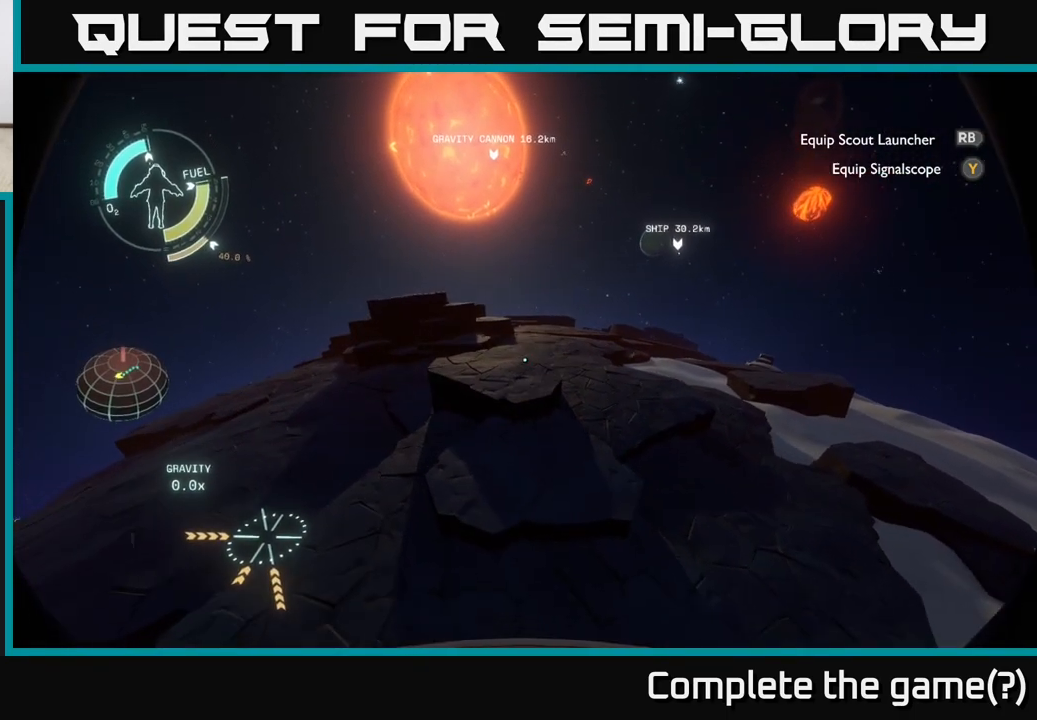
{"buttons": ["R2"], "left_stick": "up-right", "right_stick": "center", "events": [[350, "R2", "up"], [500, "R2", "down"]]}
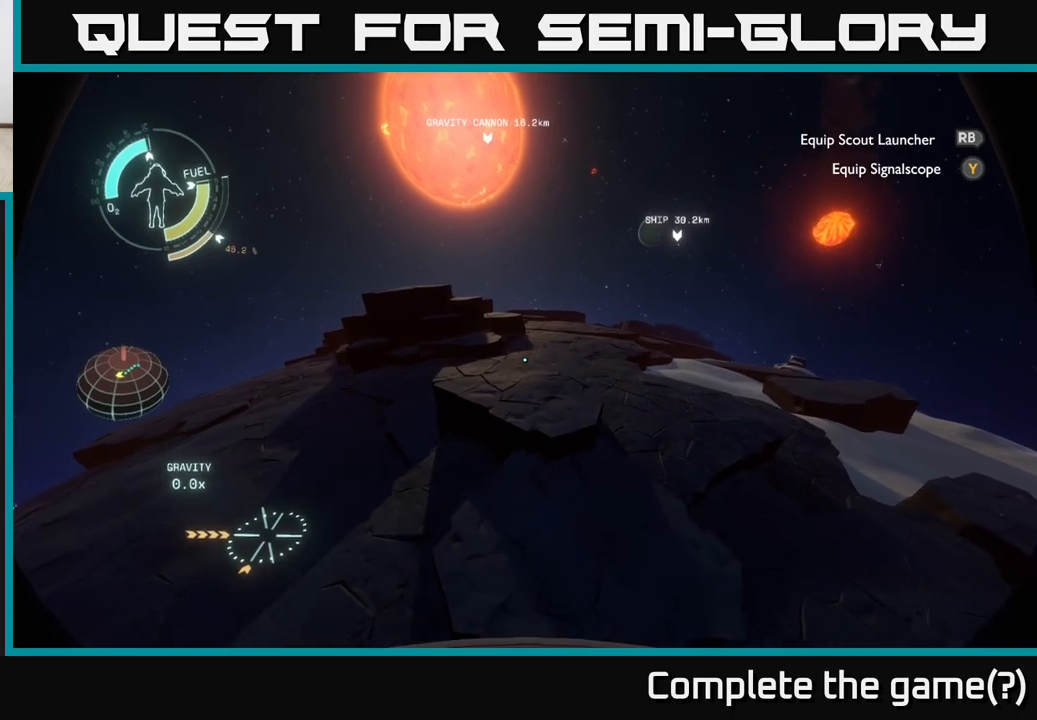
{"buttons": [], "left_stick": "right", "right_stick": "center", "events": [[67, "left_stick", "right"], [500, "R2", "up"]]}
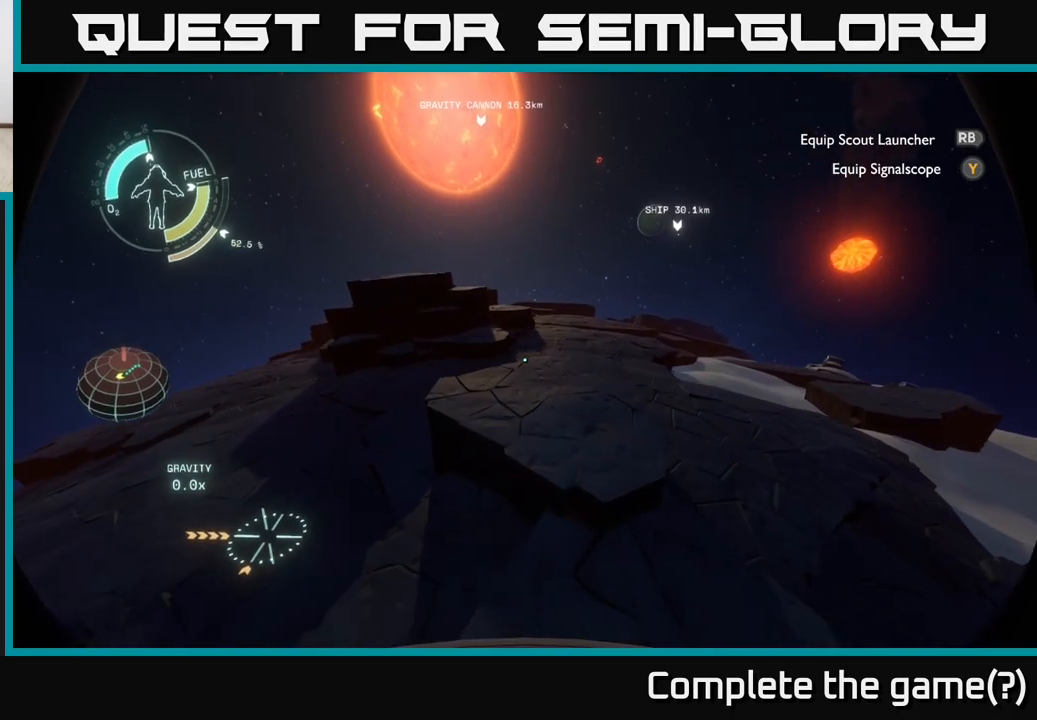
{"buttons": ["R2"], "left_stick": "right", "right_stick": "center", "events": [[283, "R2", "down"]]}
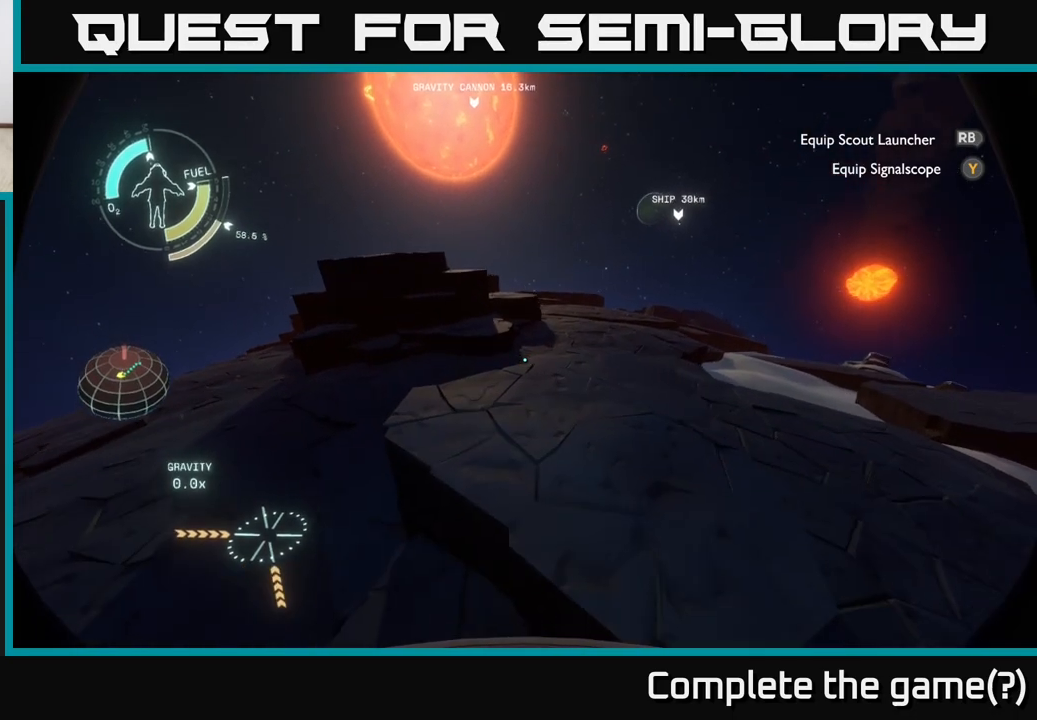
{"buttons": ["R2"], "left_stick": "right", "right_stick": "center", "events": []}
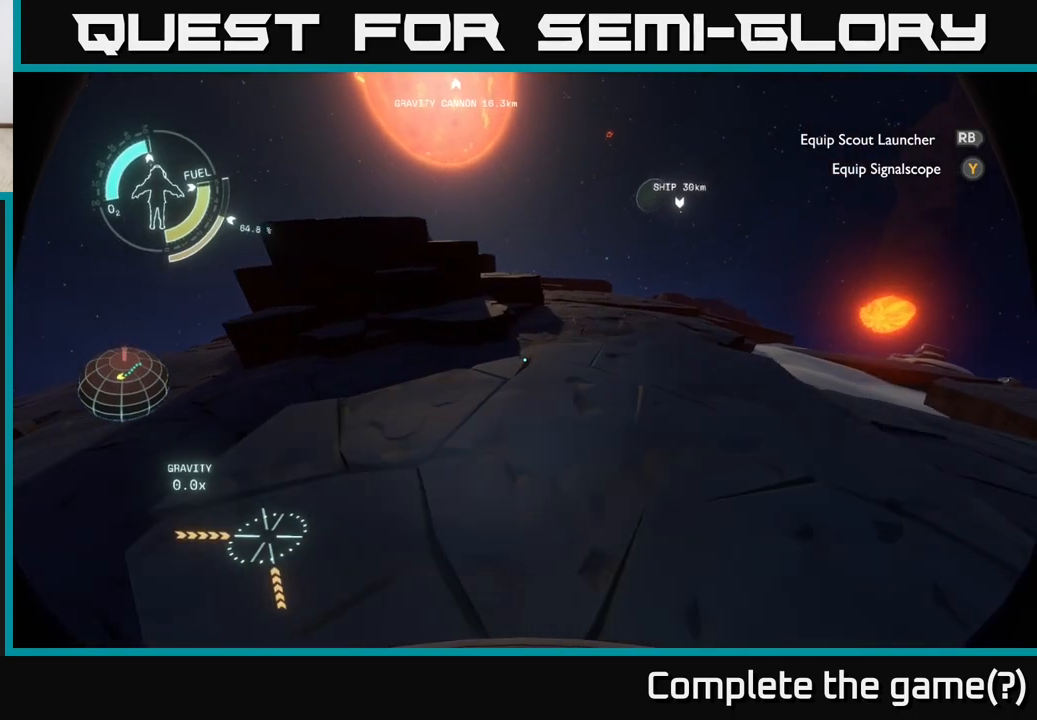
{"buttons": [], "left_stick": "right", "right_stick": "left", "events": [[67, "R2", "up"], [383, "right_stick", "left"]]}
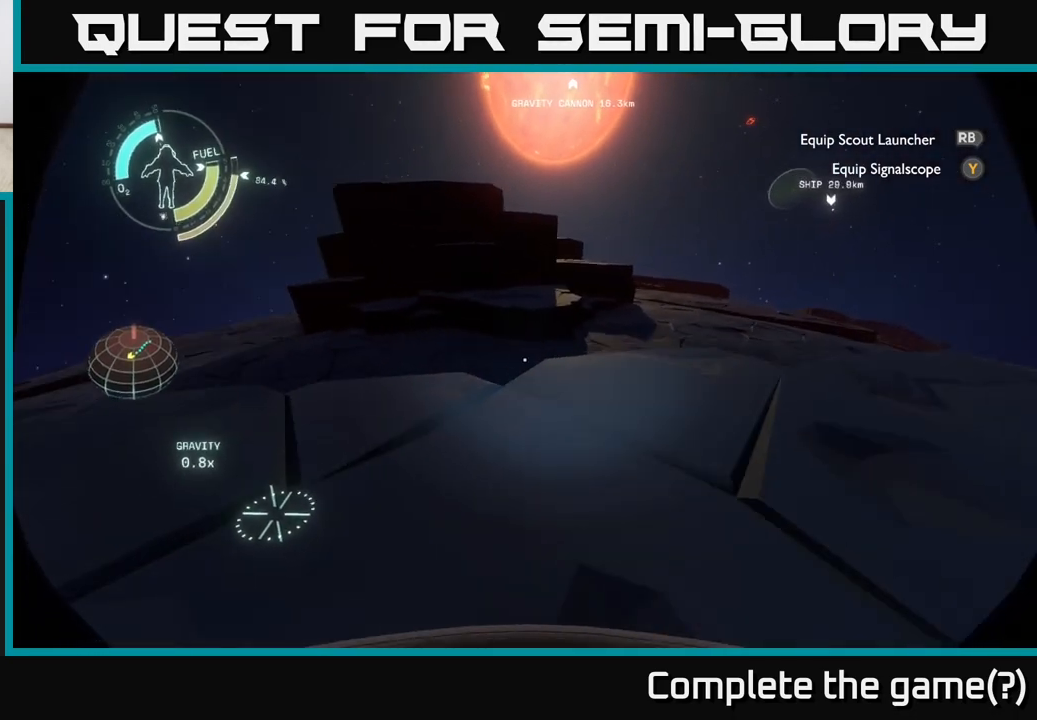
{"buttons": [], "left_stick": "up", "right_stick": "center", "events": [[50, "left_stick", "center"], [250, "left_stick", "up"], [383, "right_stick", "center"]]}
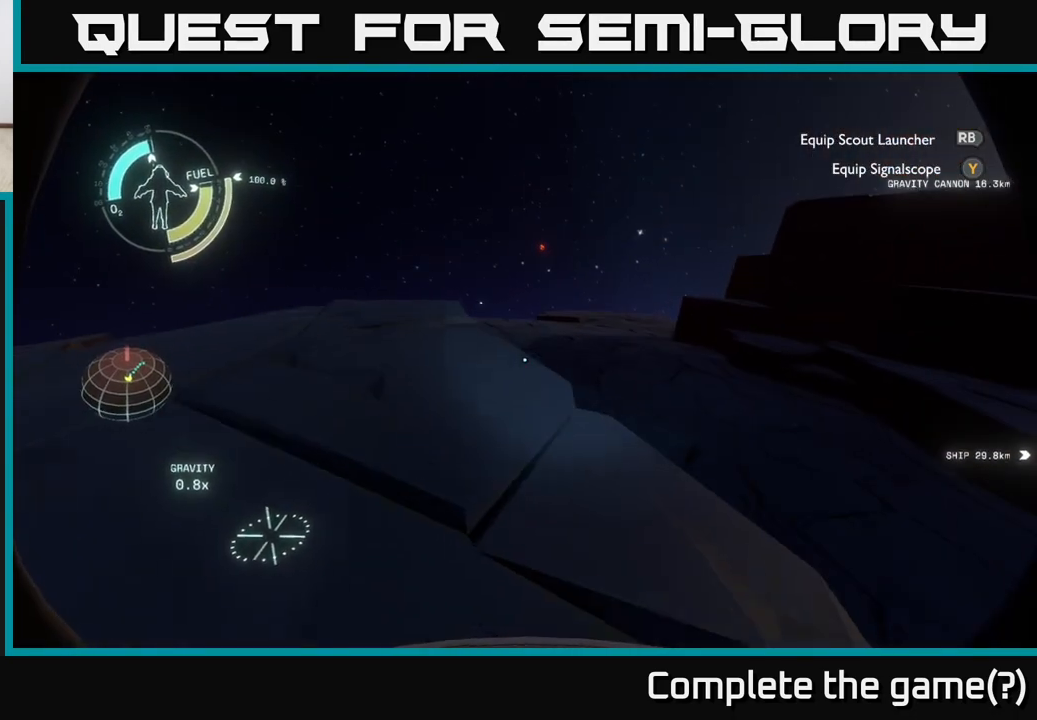
{"buttons": ["R2"], "left_stick": "up", "right_stick": "center", "events": [[117, "A", "down"], [350, "A", "up"], [483, "R2", "down"]]}
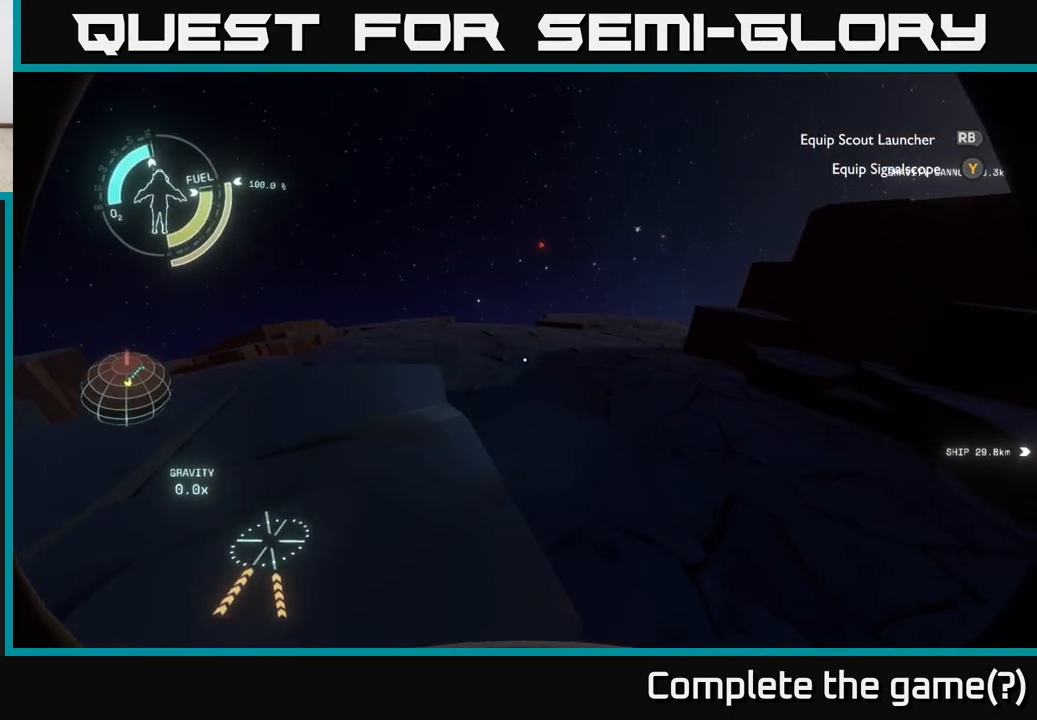
{"buttons": ["R2"], "left_stick": "up", "right_stick": "center", "events": []}
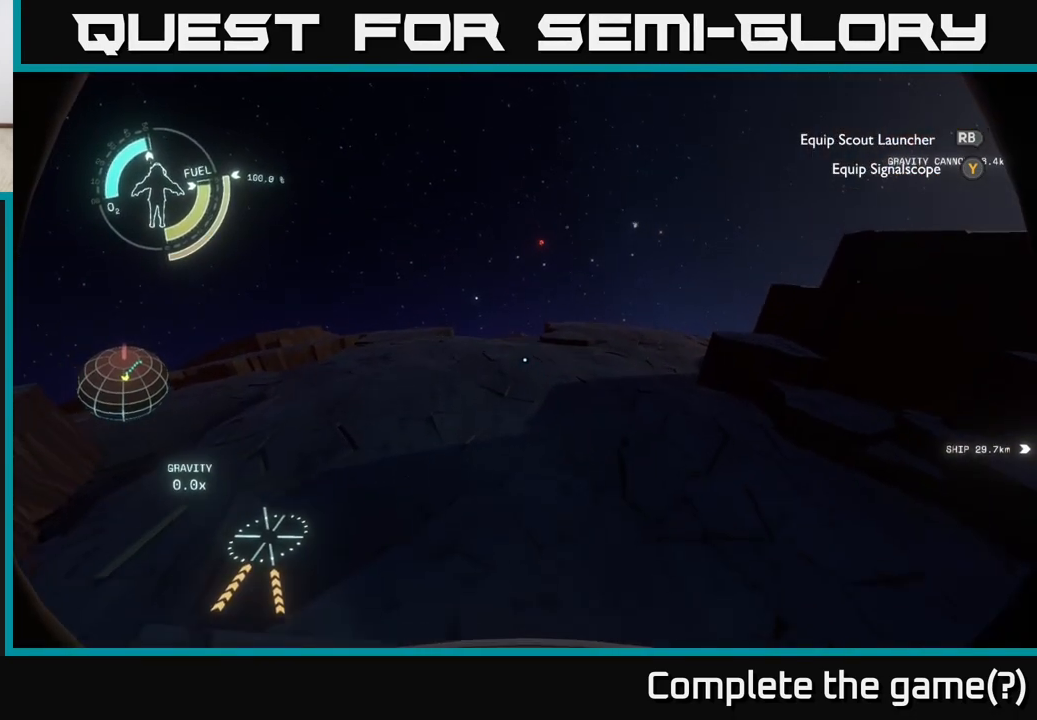
{"buttons": ["R2"], "left_stick": "up", "right_stick": "center", "events": []}
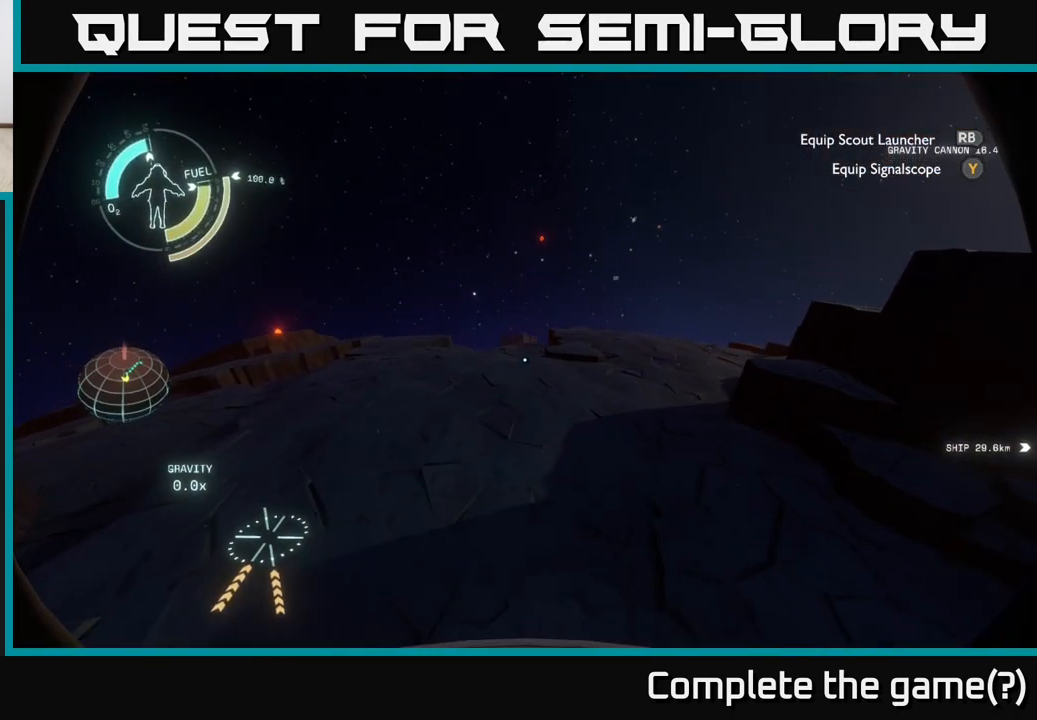
{"buttons": ["R2"], "left_stick": "up", "right_stick": "center", "events": [[17, "R2", "up"], [333, "R2", "down"]]}
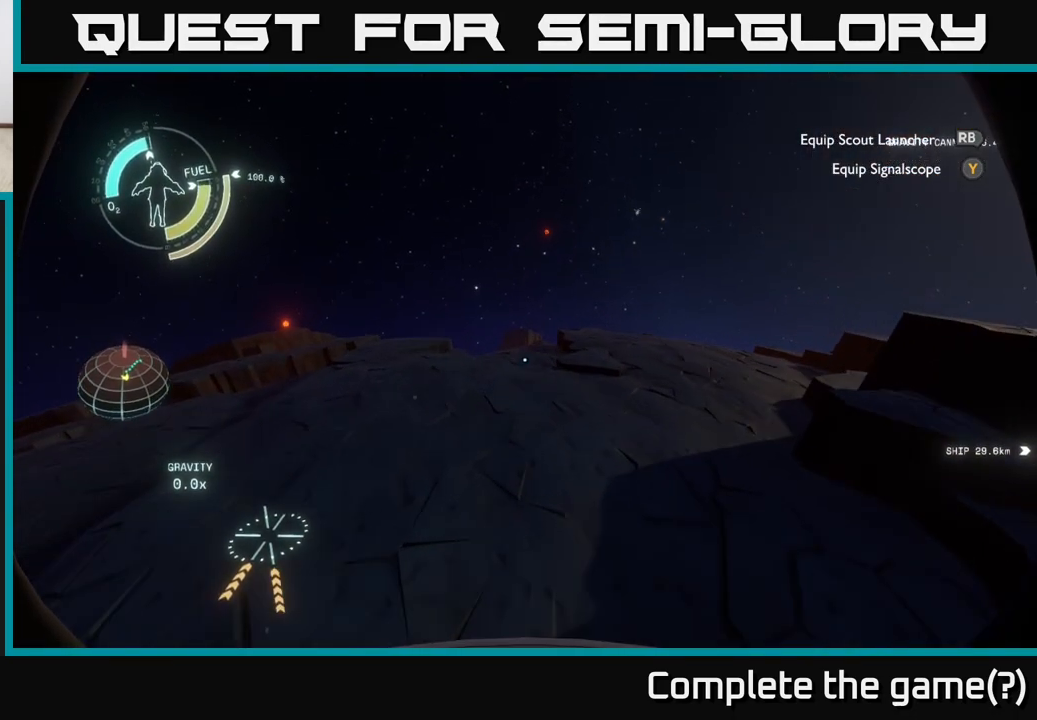
{"buttons": ["R2"], "left_stick": "up", "right_stick": "center", "events": [[67, "R2", "up"], [217, "R2", "down"], [333, "R2", "up"], [483, "R2", "down"]]}
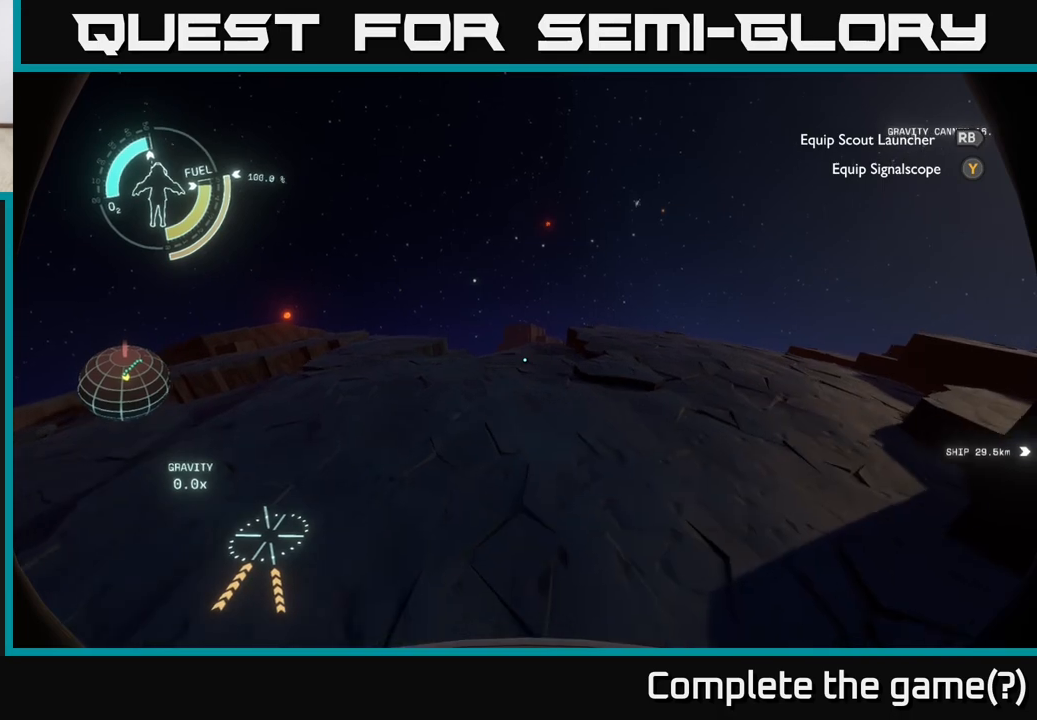
{"buttons": ["R2"], "left_stick": "up", "right_stick": "center", "events": [[117, "R2", "up"], [183, "R2", "down"]]}
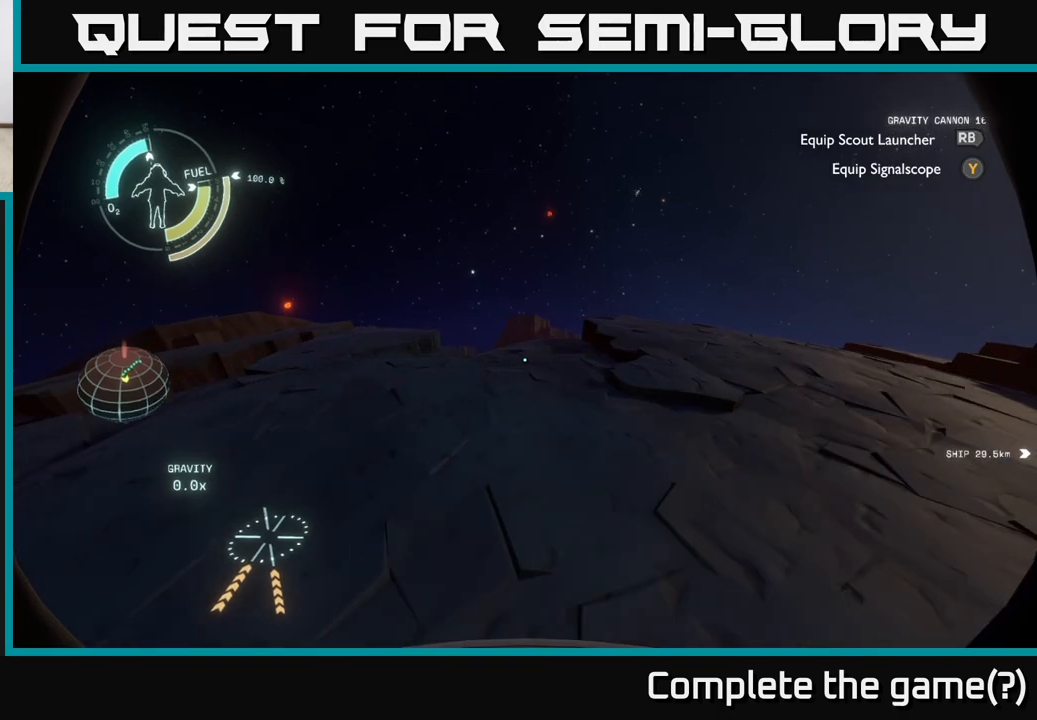
{"buttons": ["R2"], "left_stick": "up-right", "right_stick": "center", "events": [[217, "R2", "up"], [300, "R2", "down"], [317, "left_stick", "up-right"]]}
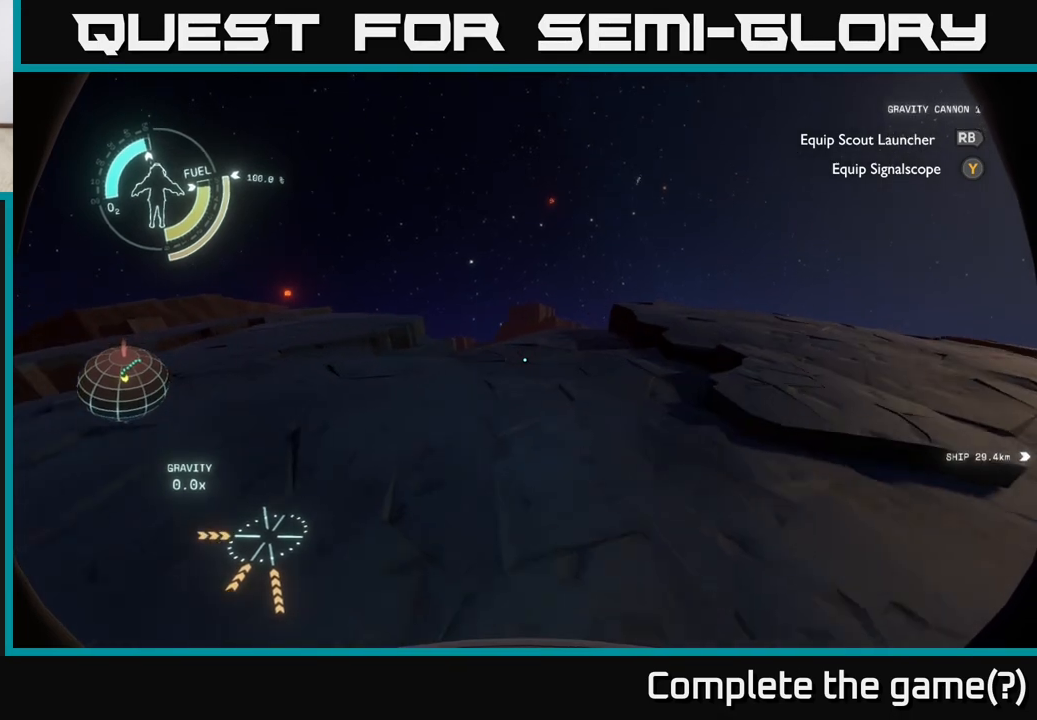
{"buttons": [], "left_stick": "up", "right_stick": "center", "events": [[67, "R2", "up"], [500, "left_stick", "up"]]}
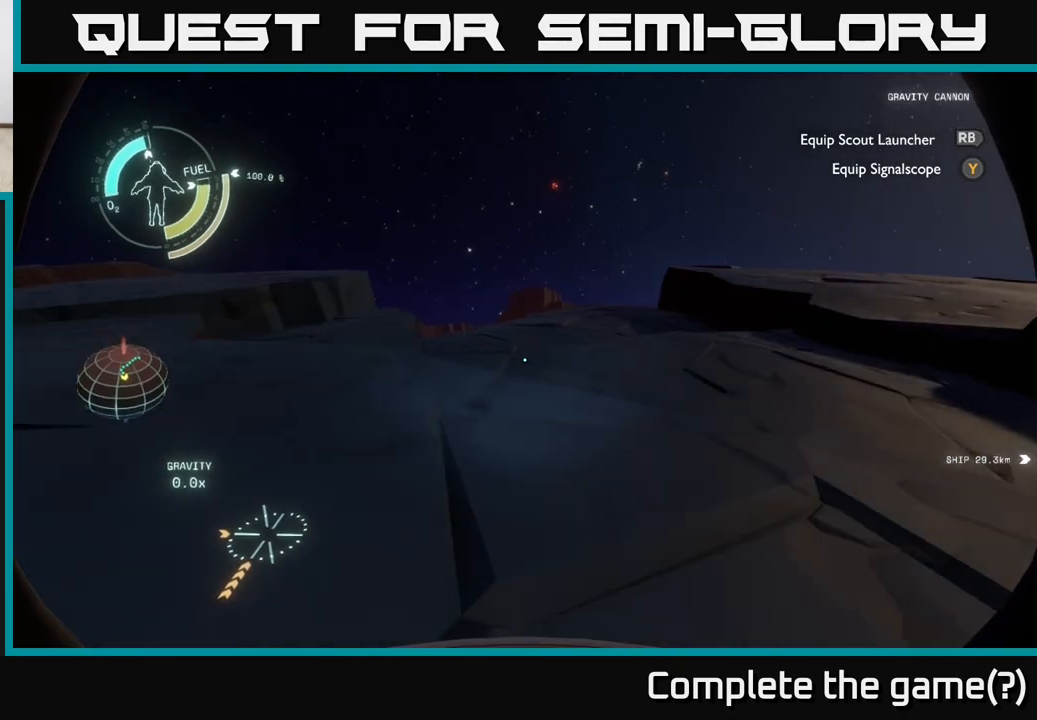
{"buttons": [], "left_stick": "up-right", "right_stick": "center", "events": [[467, "left_stick", "up-right"]]}
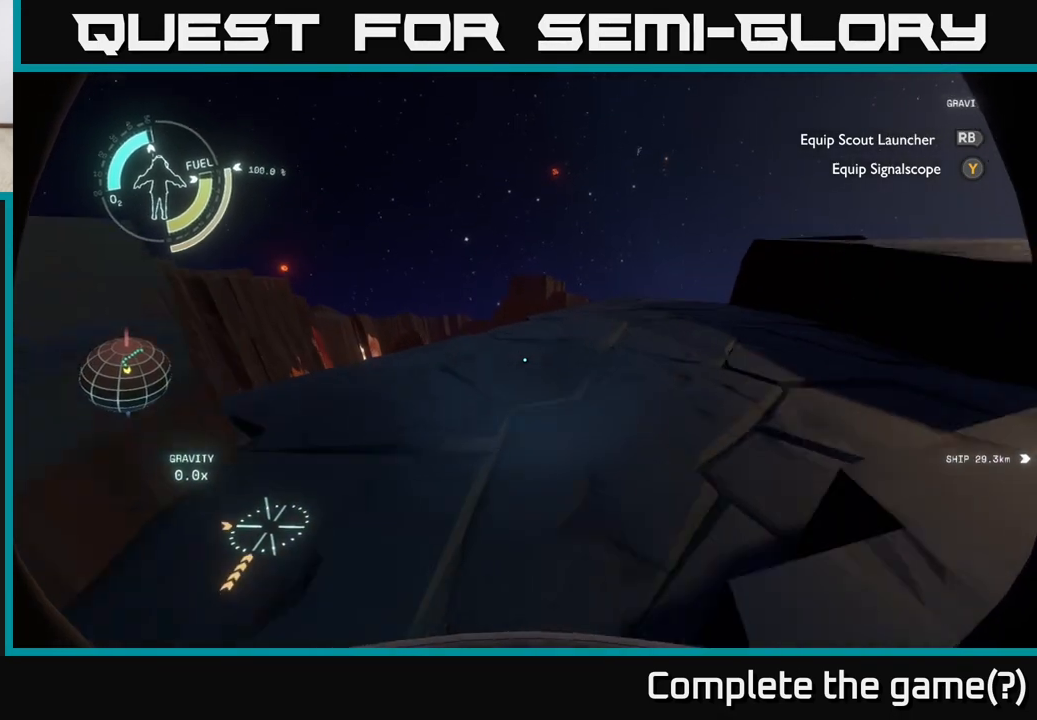
{"buttons": [], "left_stick": "up-right", "right_stick": "center", "events": [[283, "right_stick", "down-left"], [500, "right_stick", "center"]]}
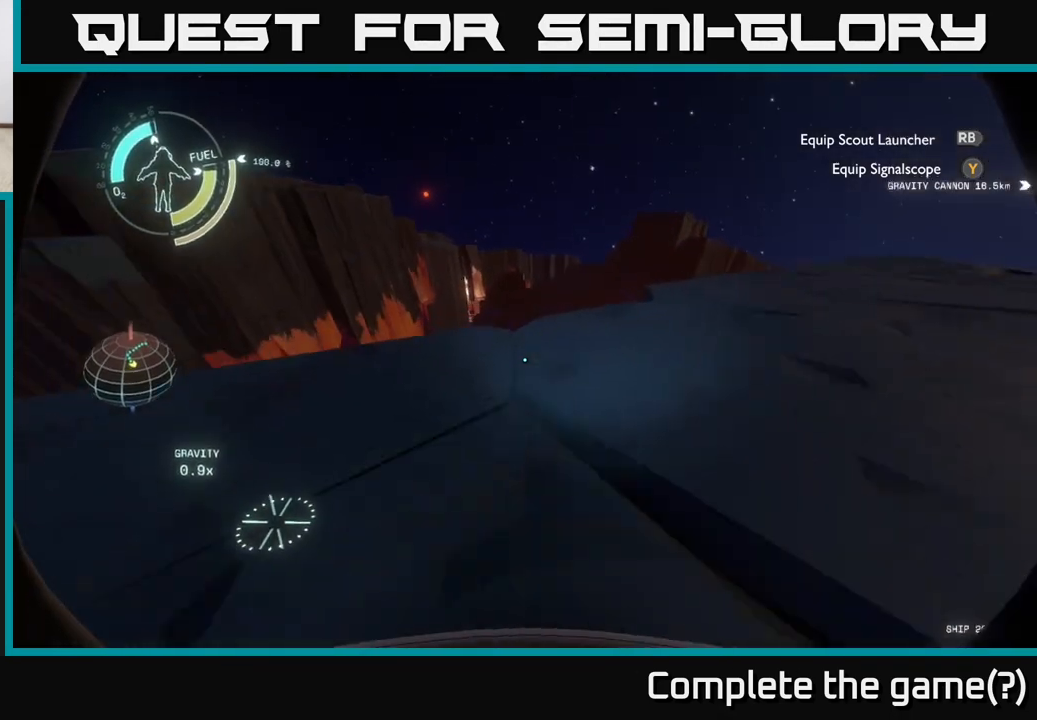
{"buttons": [], "left_stick": "up-right", "right_stick": "center", "events": [[67, "left_stick", "right"], [300, "left_stick", "up-right"]]}
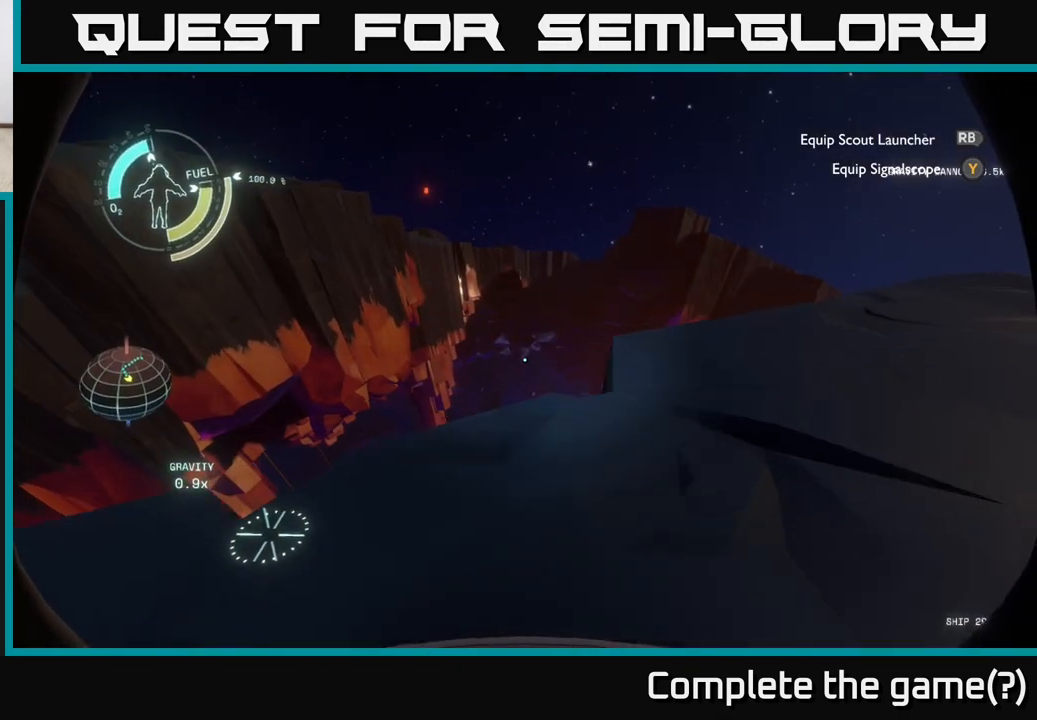
{"buttons": [], "left_stick": "up", "right_stick": "center", "events": [[50, "right_stick", "down"], [183, "left_stick", "center"], [267, "right_stick", "center"], [433, "left_stick", "up"]]}
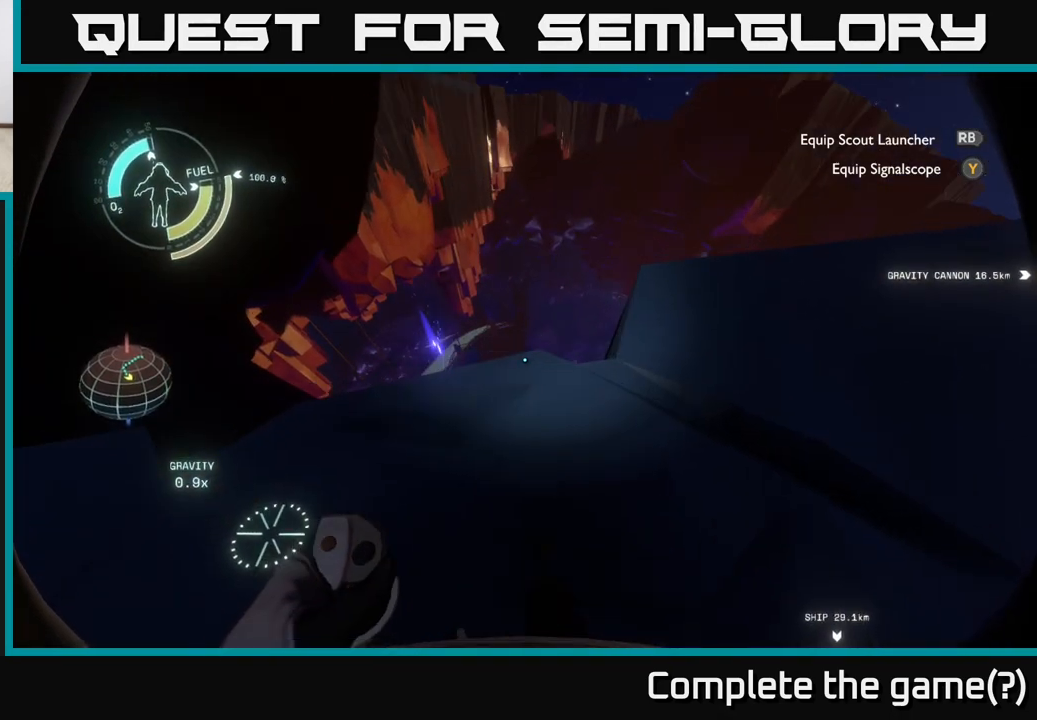
{"buttons": [], "left_stick": "up-left", "right_stick": "center", "events": [[17, "right_stick", "down-left"], [100, "left_stick", "center"], [183, "right_stick", "center"], [500, "left_stick", "up-left"]]}
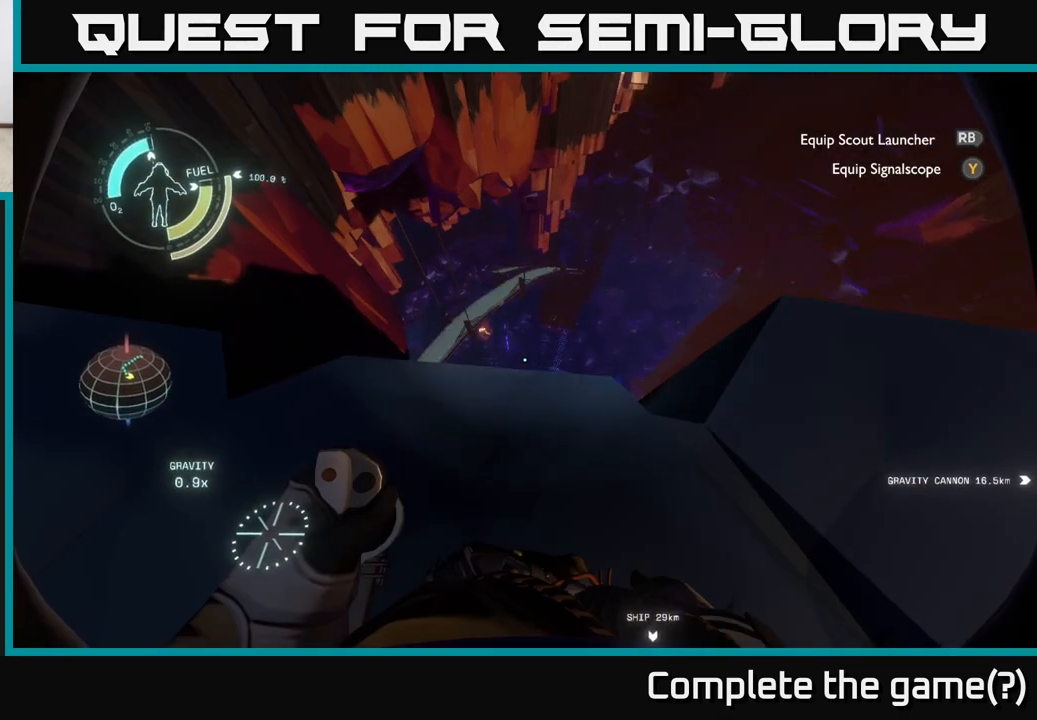
{"buttons": [], "left_stick": "center", "right_stick": "center", "events": [[167, "left_stick", "center"], [333, "right_stick", "left"], [450, "right_stick", "center"]]}
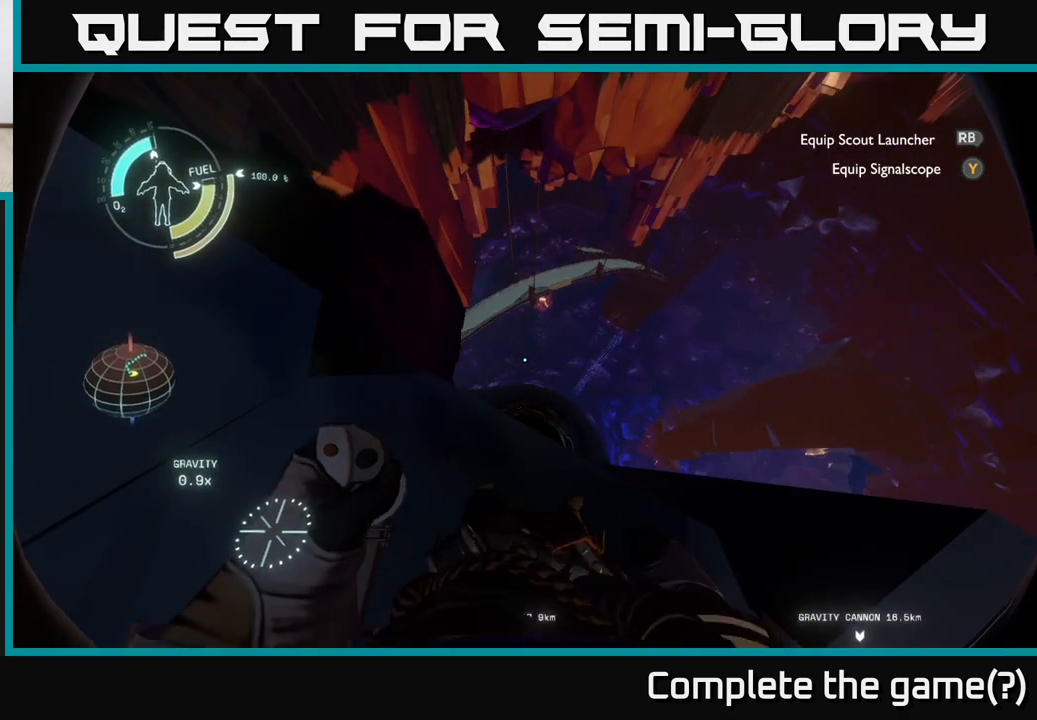
{"buttons": [], "left_stick": "center", "right_stick": "center", "events": [[217, "left_stick", "down"], [500, "left_stick", "center"]]}
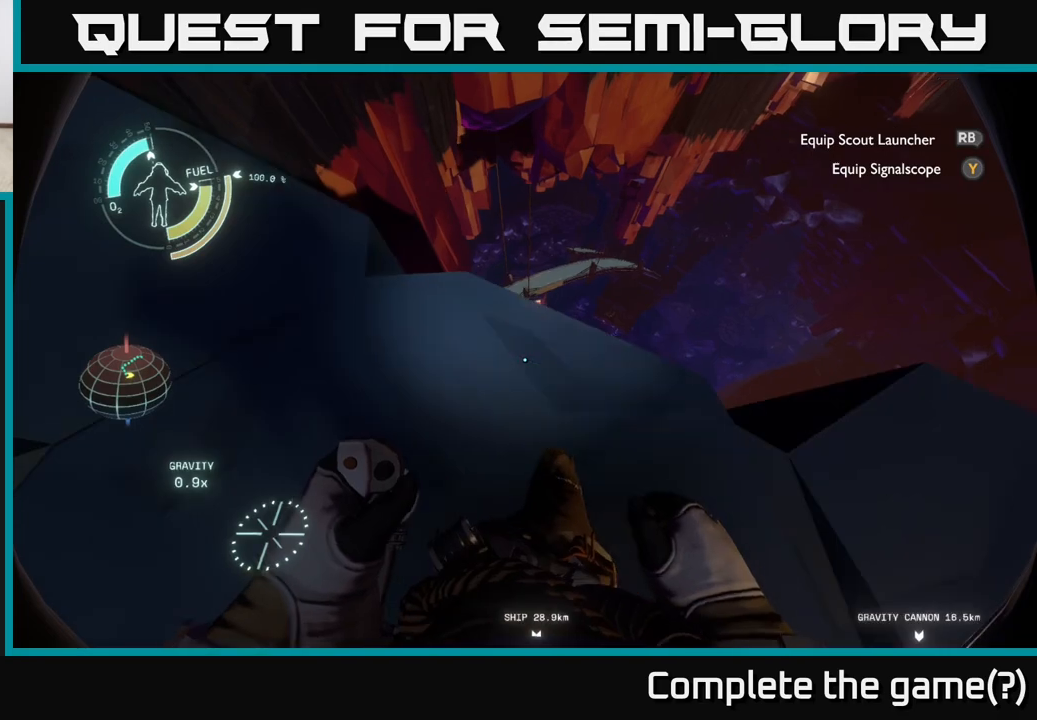
{"buttons": [], "left_stick": "up", "right_stick": "center", "events": [[67, "left_stick", "up"], [183, "A", "down"], [417, "A", "up"]]}
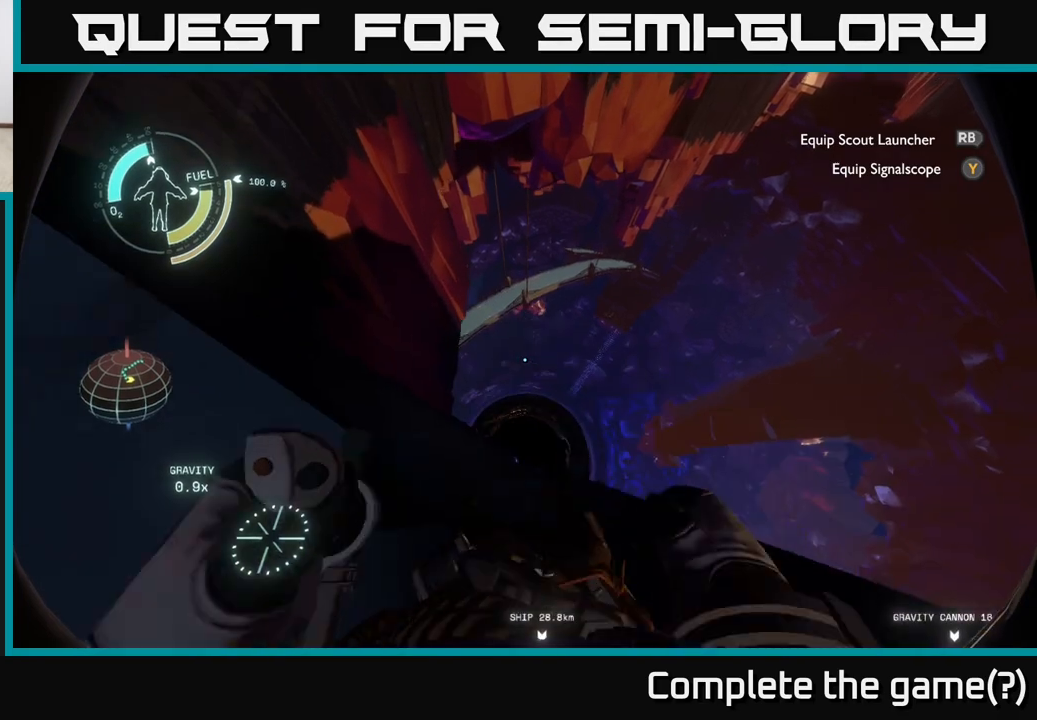
{"buttons": [], "left_stick": "up", "right_stick": "center", "events": []}
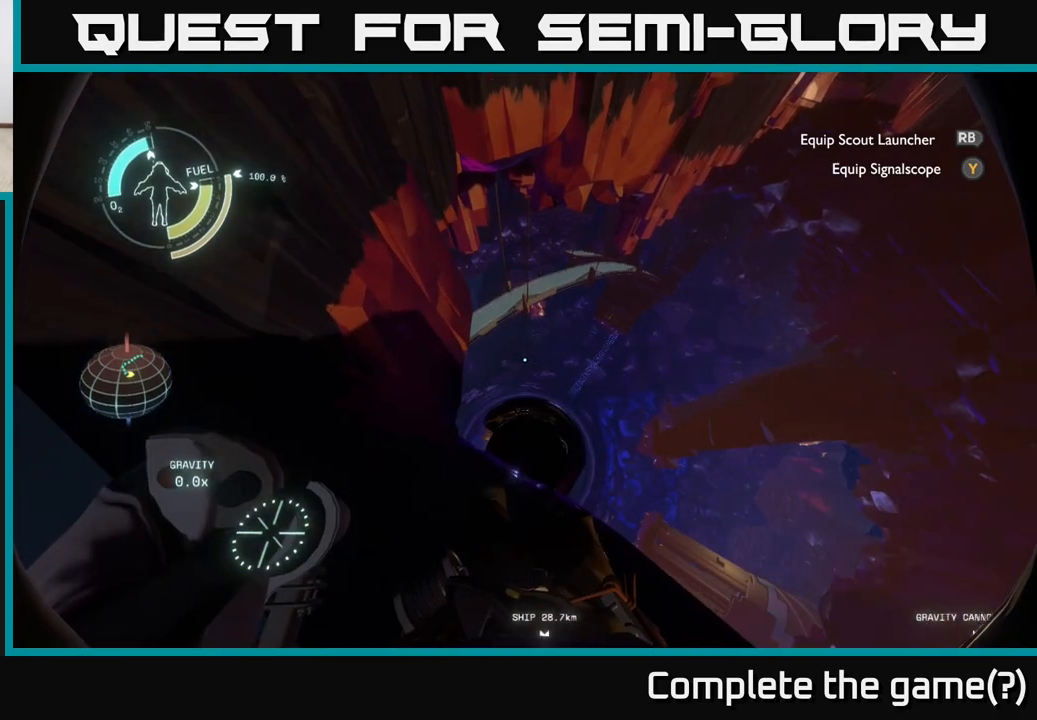
{"buttons": [], "left_stick": "up", "right_stick": "center", "events": [[200, "right_stick", "up"], [400, "right_stick", "center"]]}
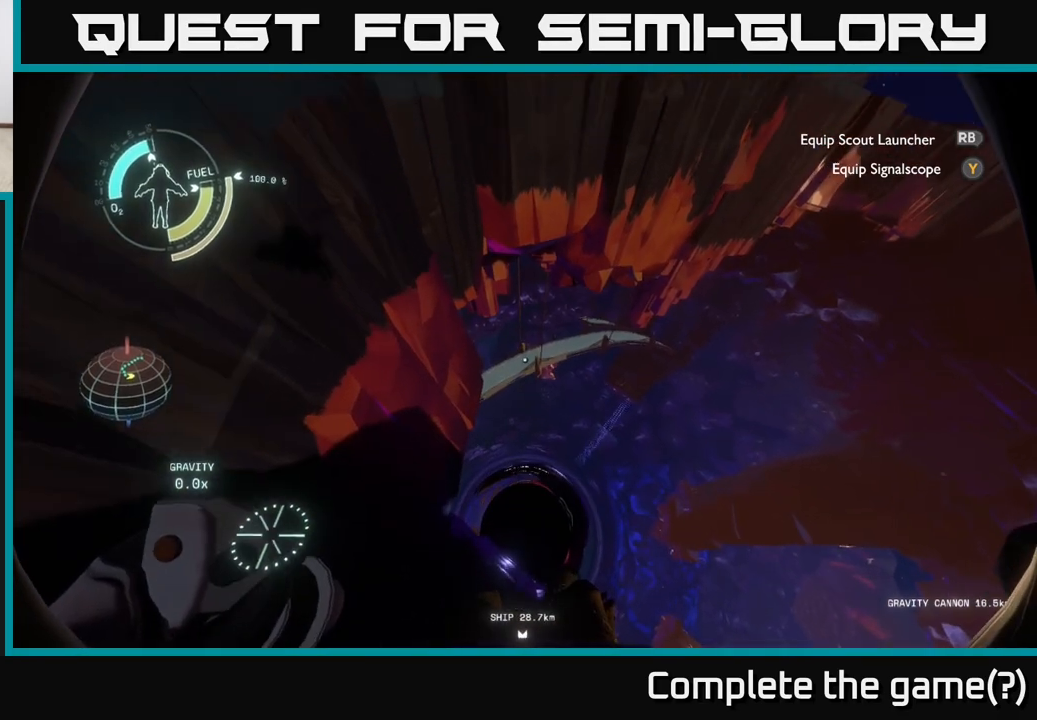
{"buttons": [], "left_stick": "up", "right_stick": "up", "events": [[483, "right_stick", "up"]]}